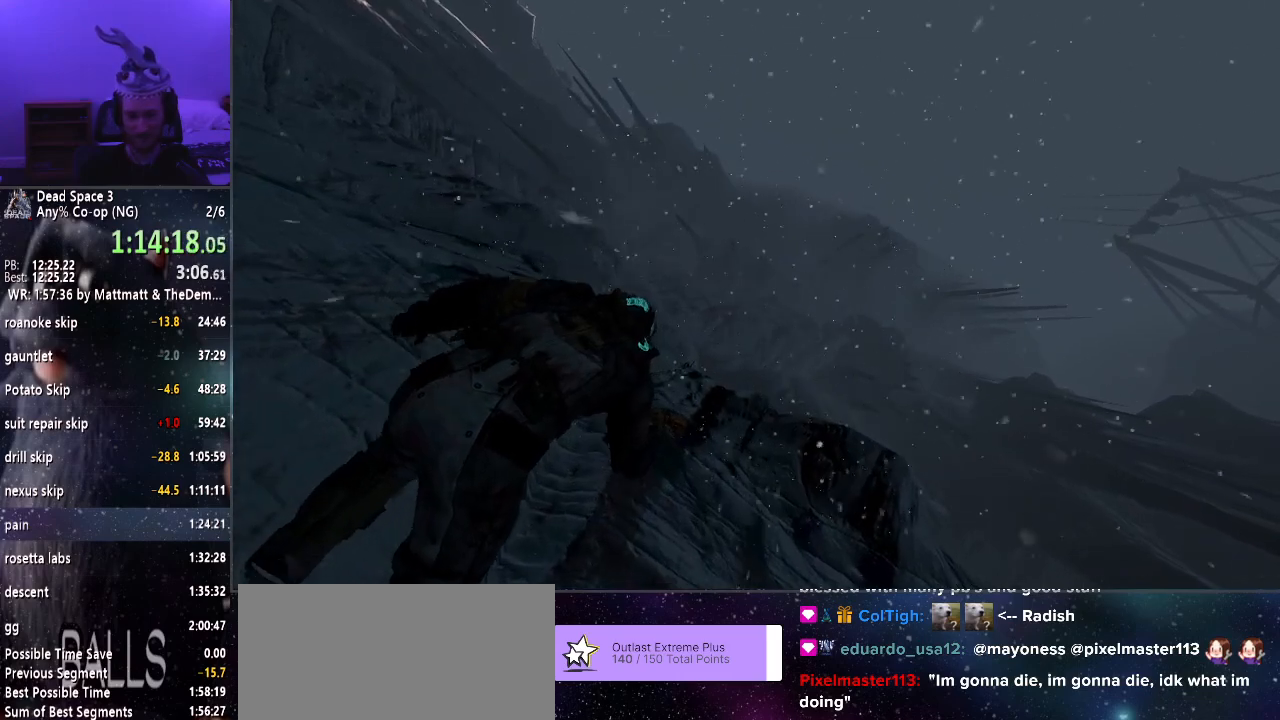
Gameplay with keyboard and mouse; each line is a JSON object with the keys and mouse buttons held at the frame after it. "events" lists presses ("down") and releases ("up") of "a", "alt", "c", "ctrl", "d", "e", "f", "q", "r", "s", "shift", "space", "tab", "v", "w", "x", "z", "mouse_left", "mouse_middle", "mouse_right", "mouse_wheel_up" and "mouse_wheel_down" between this image and that frame as [ms after this image, input, new state], when the widget could be followed in between. "mouse_left", "mouse_middle", "mouse_right", "mouse_wheel_up", "mouse_wheel_down" = the "left", "middle", "right", "wheel_up", "wheel_down" buttons of the "mouse" list. No other keys are recorded. Mouse movement is not recorded.
{"keys": [], "mouse": [], "events": [[83, "w", "down"], [133, "w", "up"], [233, "w", "down"], [283, "w", "up"], [366, "w", "down"], [416, "w", "up"]]}
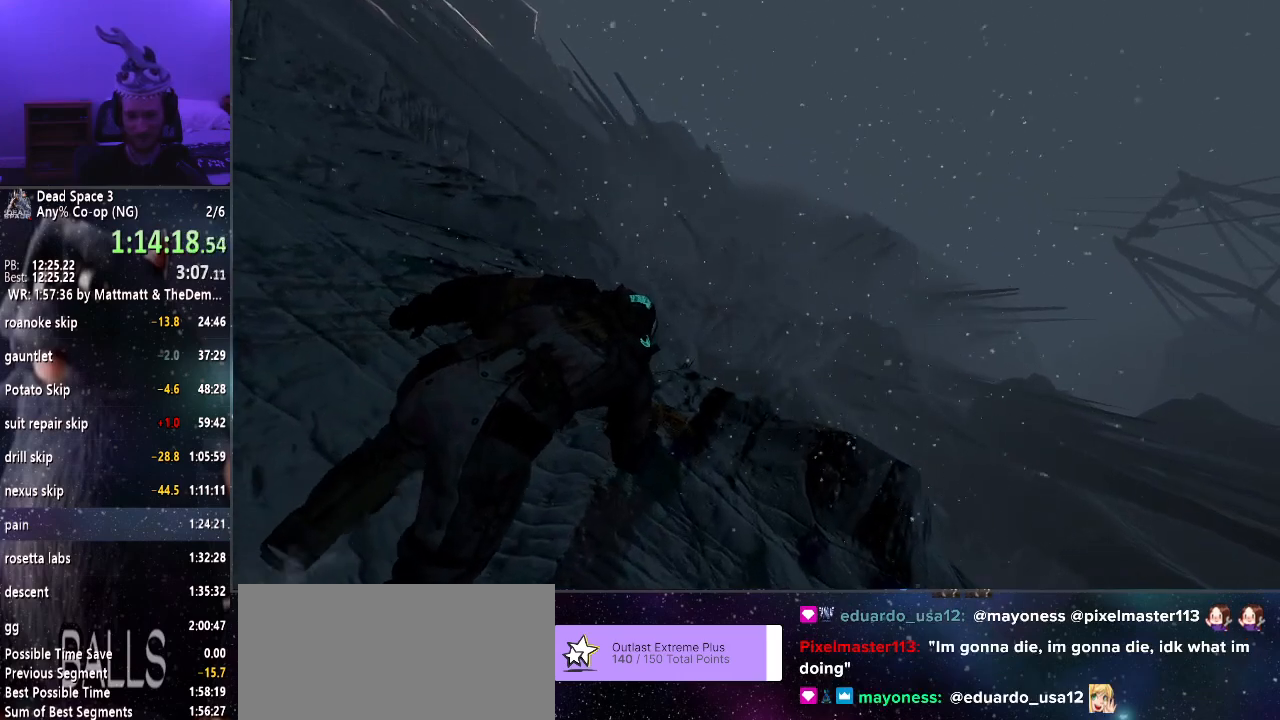
{"keys": [], "mouse": [], "events": [[16, "w", "down"], [66, "w", "up"], [150, "w", "down"], [200, "w", "up"], [283, "w", "down"], [333, "w", "up"], [433, "w", "down"], [483, "w", "up"]]}
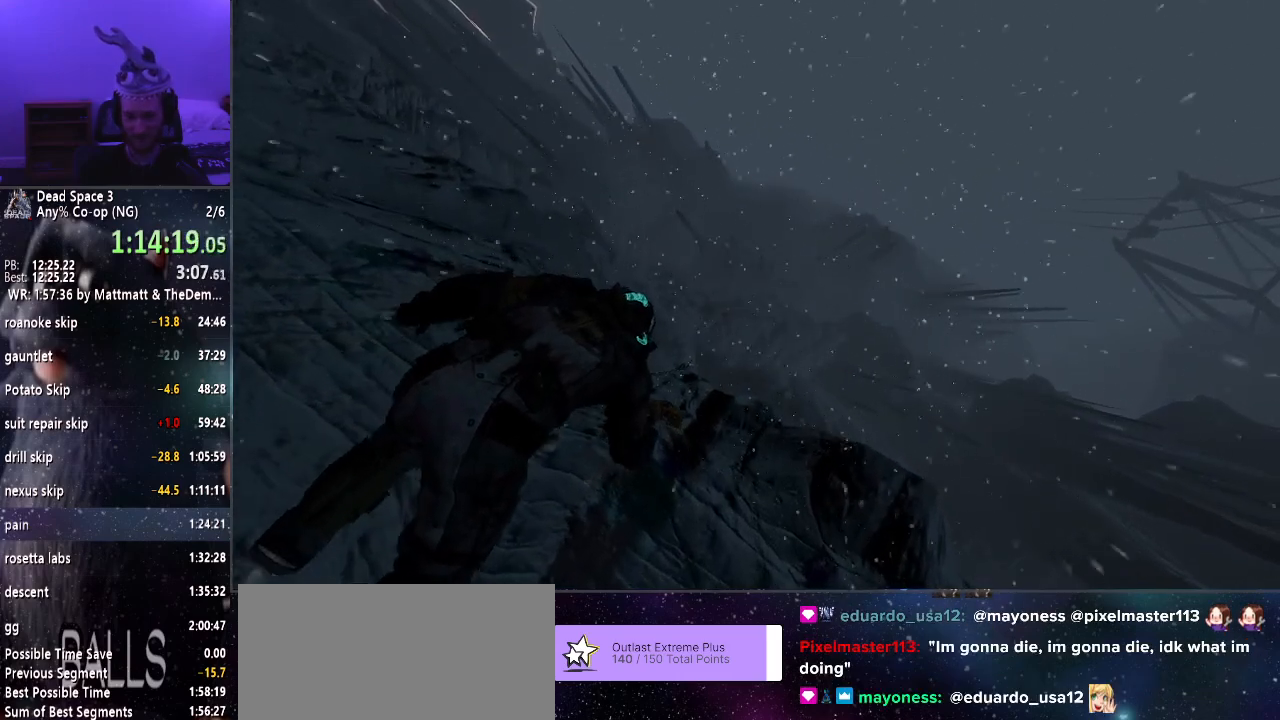
{"keys": ["w"], "mouse": [], "events": [[83, "w", "down"], [133, "w", "up"], [166, "d", "down"], [216, "w", "down"], [300, "w", "up"], [350, "w", "down"], [450, "d", "up"], [450, "w", "up"], [483, "w", "down"]]}
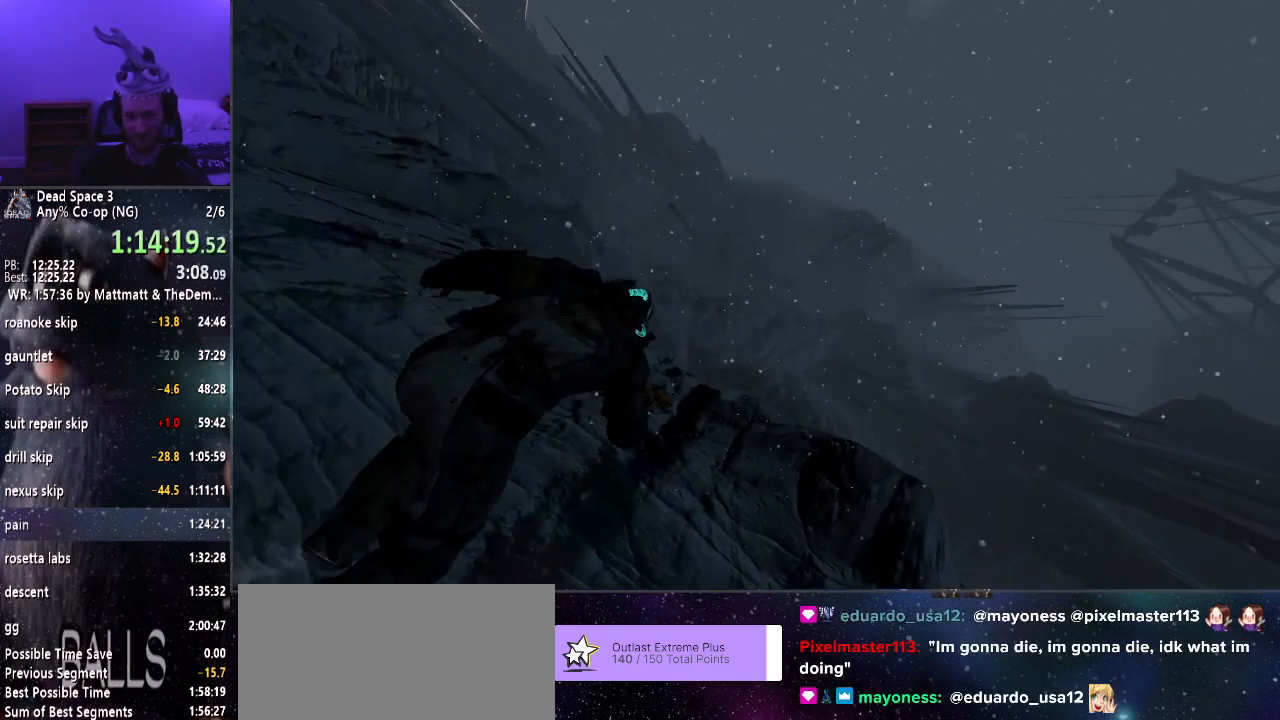
{"keys": [], "mouse": [], "events": [[83, "w", "up"], [133, "w", "down"], [233, "w", "up"], [283, "w", "down"], [383, "w", "up"], [466, "w", "down"], [500, "w", "up"]]}
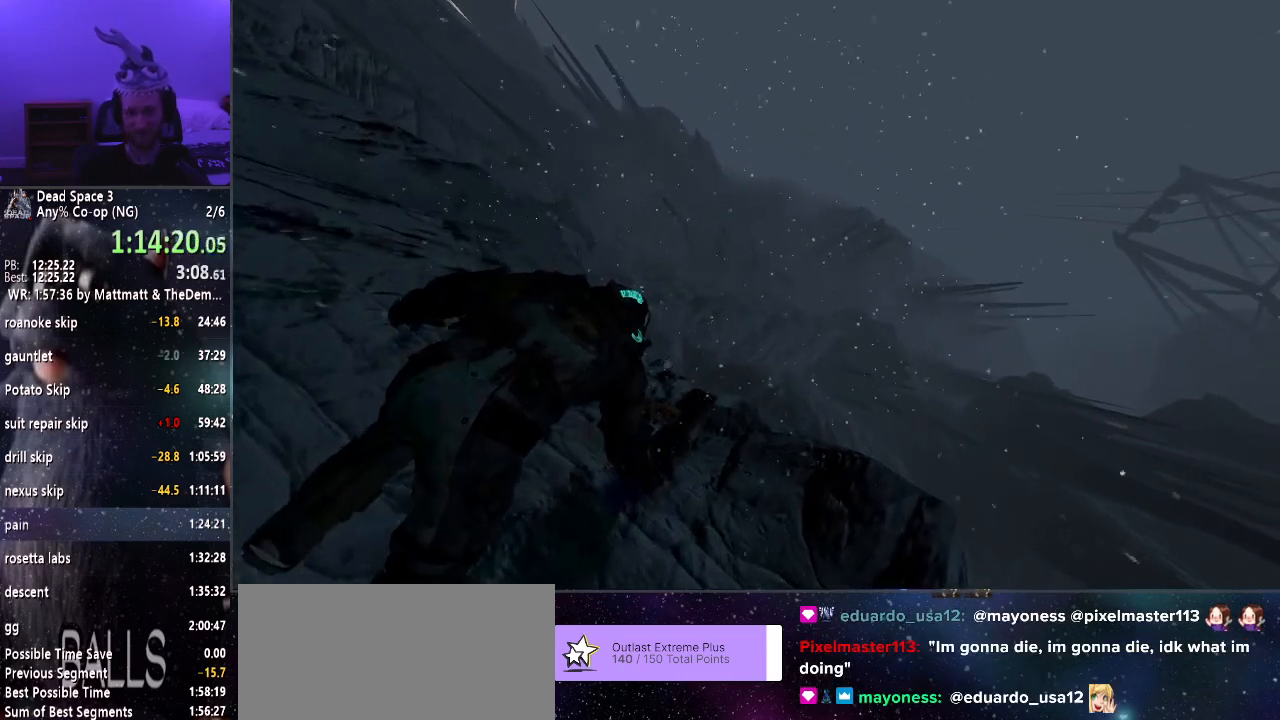
{"keys": ["w"], "mouse": [], "events": [[50, "w", "down"], [150, "w", "up"], [200, "w", "down"], [300, "w", "up"], [350, "w", "down"], [433, "w", "up"], [483, "w", "down"]]}
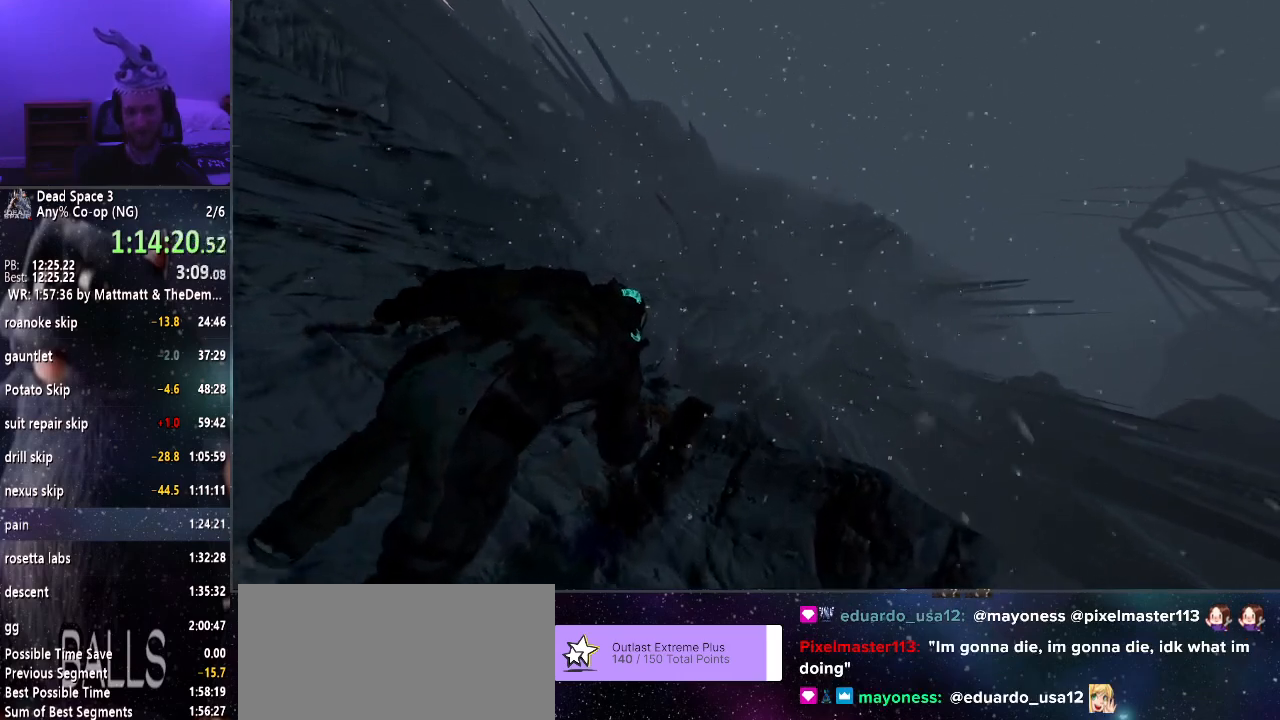
{"keys": ["w"], "mouse": [], "events": [[83, "w", "up"], [166, "w", "down"], [250, "w", "up"], [300, "w", "down"], [400, "w", "up"], [450, "w", "down"]]}
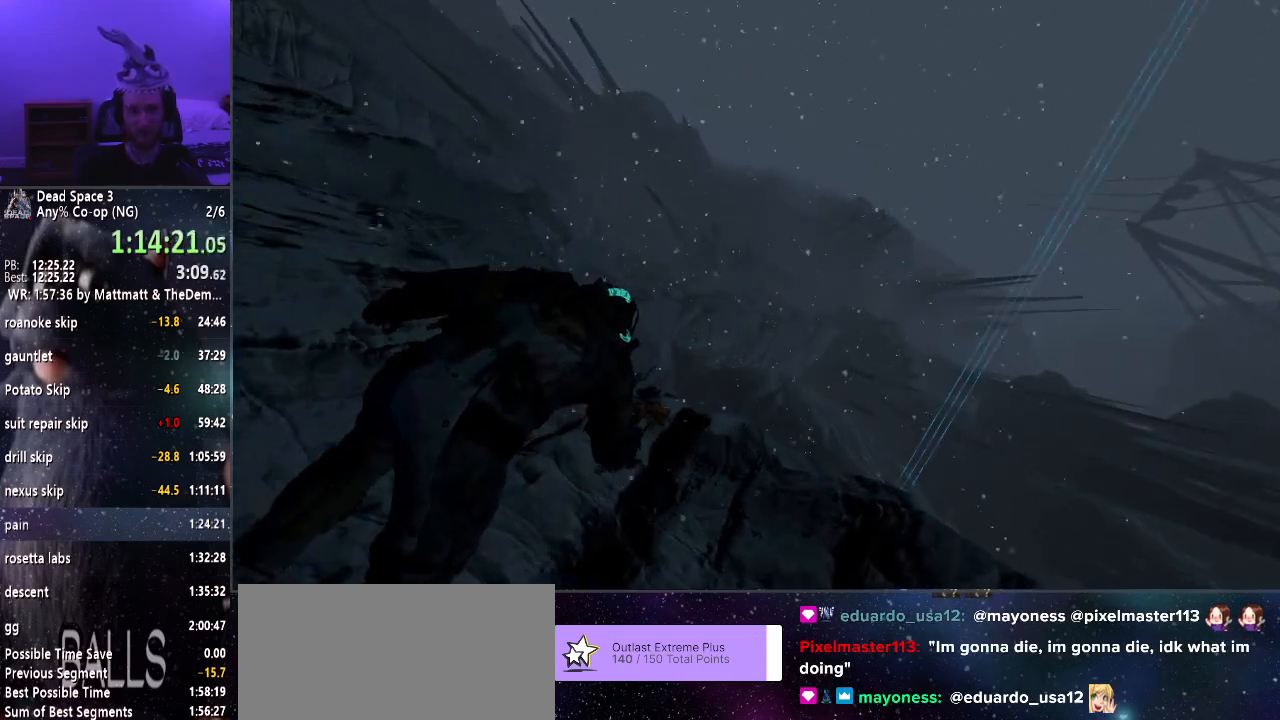
{"keys": [], "mouse": [], "events": [[33, "w", "up"], [100, "w", "down"], [183, "w", "up"], [266, "w", "down"], [316, "w", "up"], [416, "w", "down"], [500, "w", "up"]]}
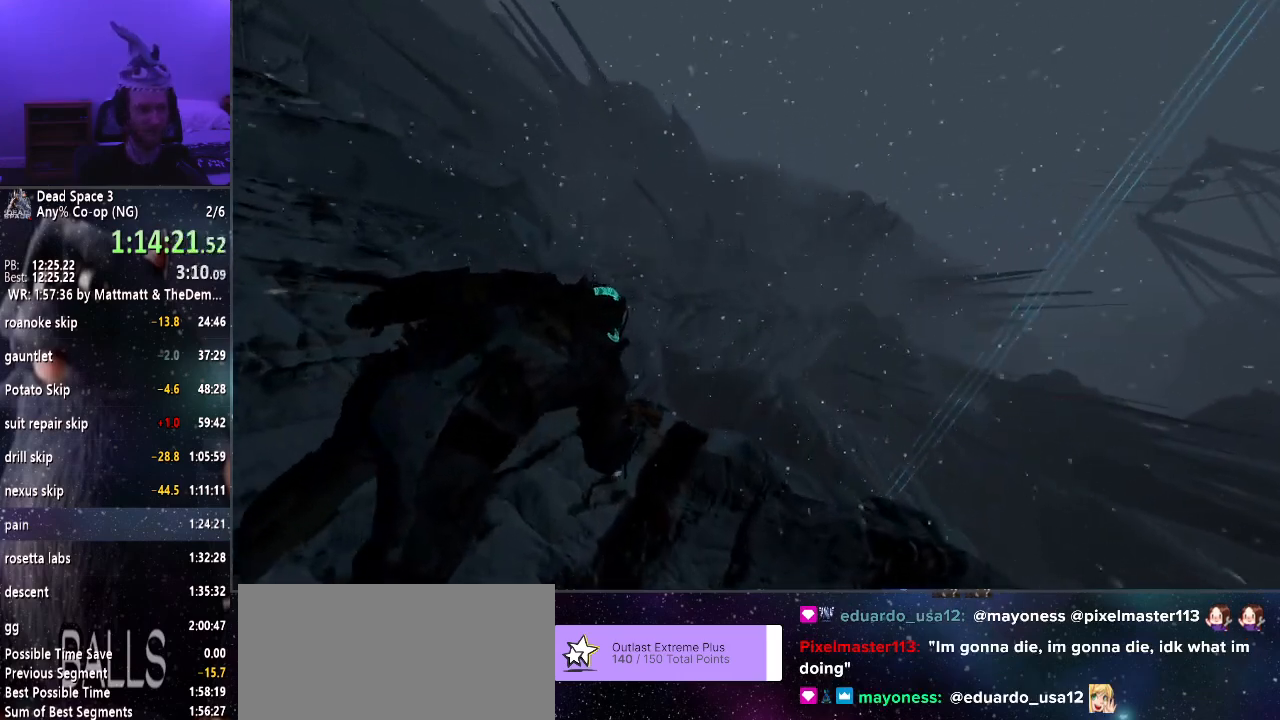
{"keys": [], "mouse": [], "events": [[50, "w", "down"], [150, "w", "up"], [200, "w", "down"], [283, "w", "up"], [383, "w", "down"], [483, "w", "up"]]}
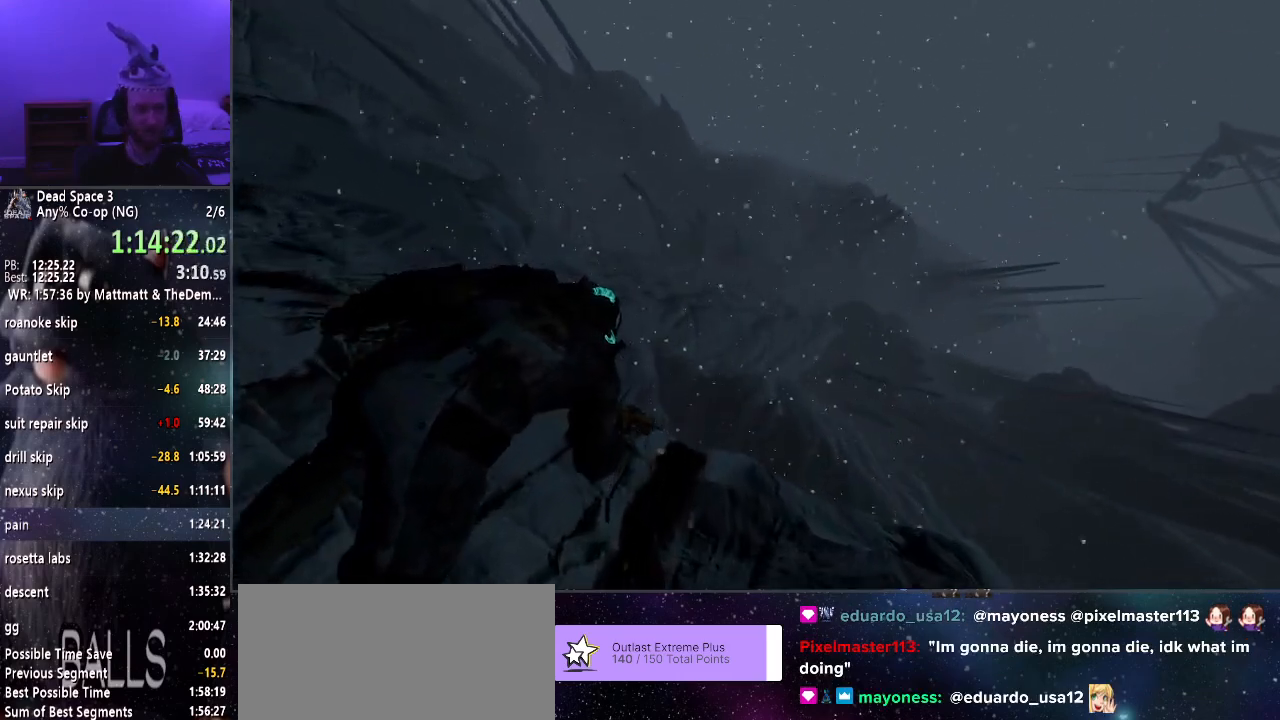
{"keys": ["w"], "mouse": [], "events": [[16, "w", "down"], [116, "w", "up"], [166, "w", "down"], [266, "w", "up"], [300, "w", "down"], [400, "w", "up"], [450, "w", "down"]]}
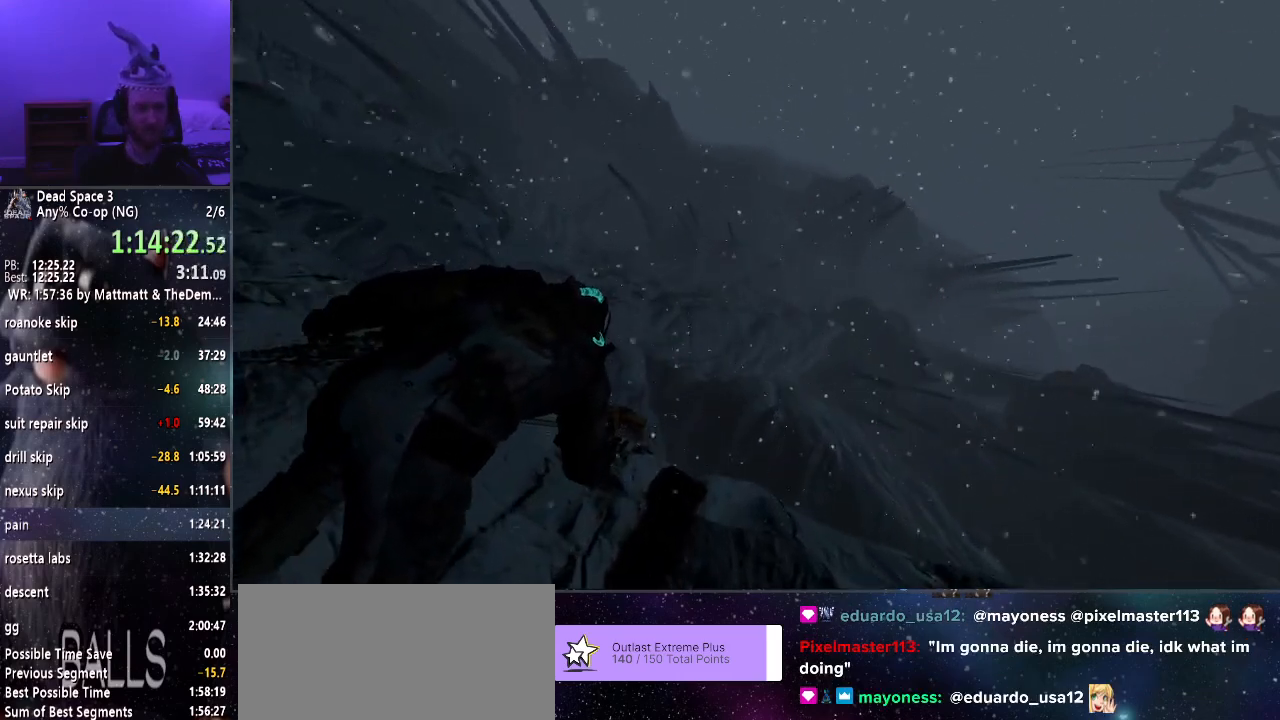
{"keys": [], "mouse": [], "events": [[33, "w", "up"], [100, "w", "down"], [133, "e", "down"], [183, "e", "up"], [233, "w", "up"], [266, "e", "down"], [266, "w", "down"], [316, "e", "up"], [366, "w", "up"], [416, "e", "down"], [416, "w", "down"], [500, "e", "up"], [500, "w", "up"]]}
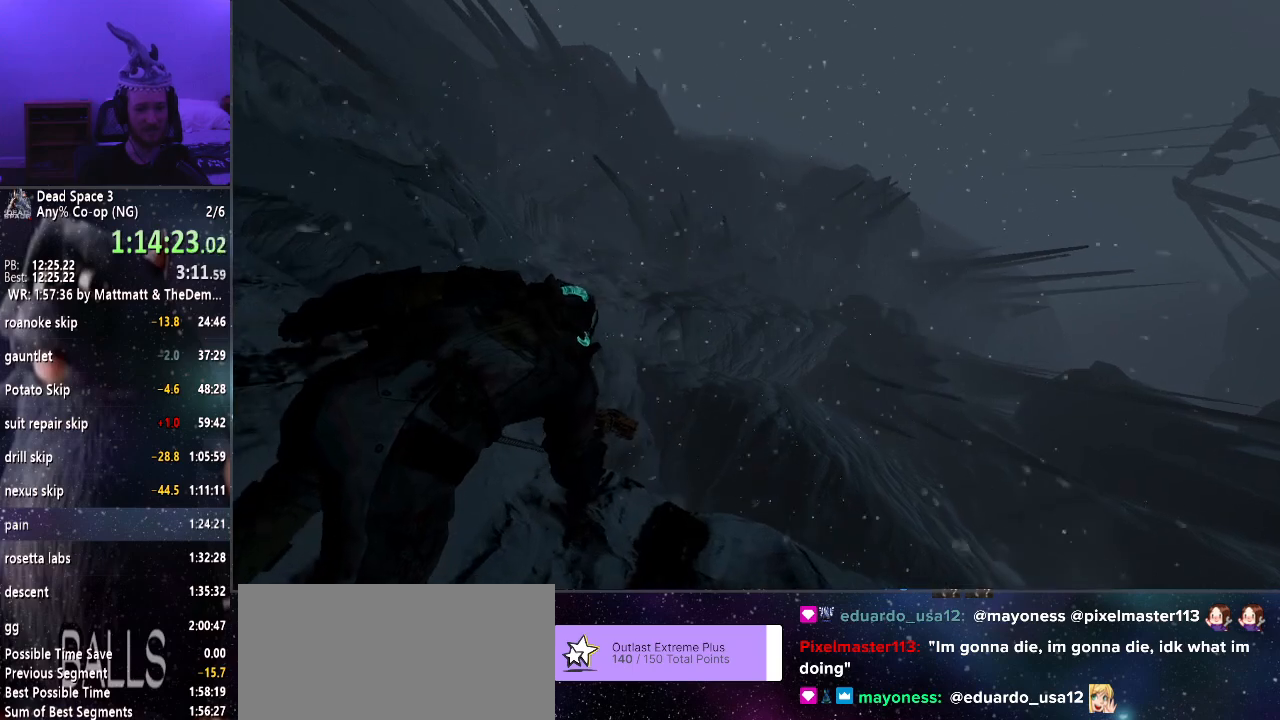
{"keys": [], "mouse": [], "events": [[50, "e", "down"], [50, "w", "down"], [150, "e", "up"], [150, "w", "up"], [200, "e", "down"], [200, "w", "down"], [300, "e", "up"], [300, "w", "up"], [333, "w", "down"], [383, "e", "down"], [433, "e", "up"], [433, "w", "up"]]}
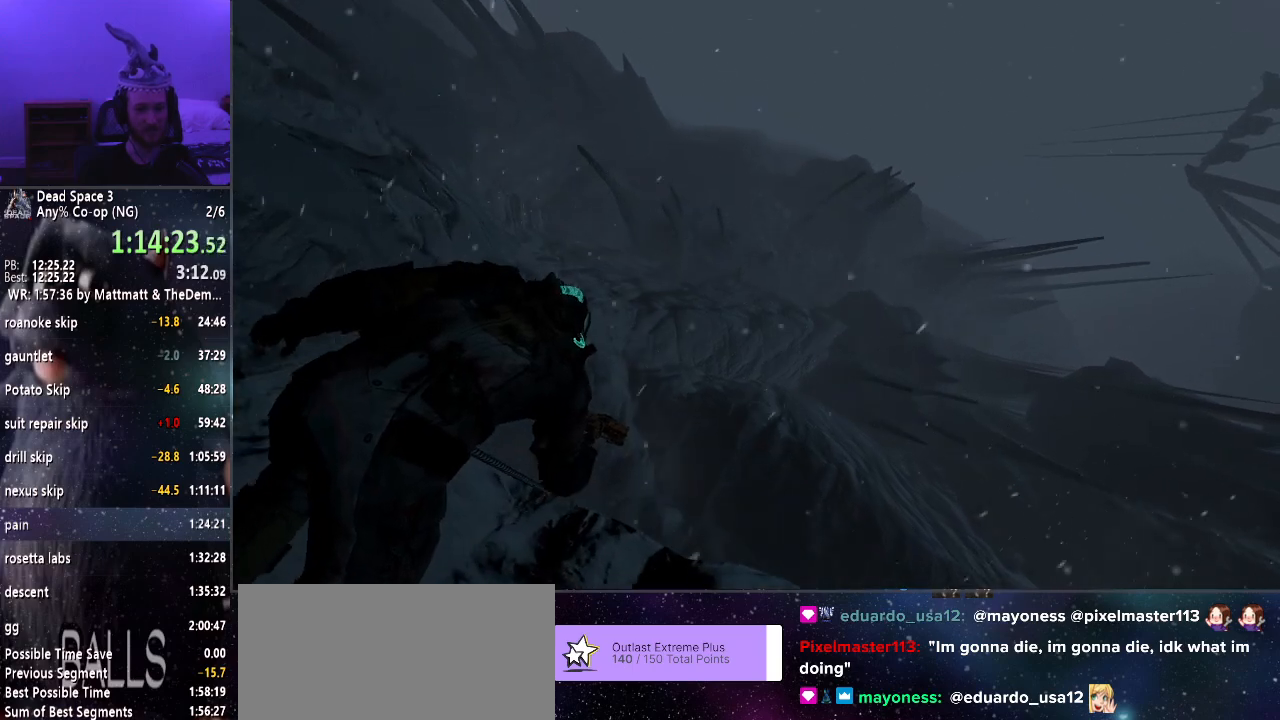
{"keys": [], "mouse": [], "events": [[33, "e", "down"], [33, "w", "down"], [66, "e", "up"], [66, "w", "up"], [166, "e", "down"], [166, "w", "down"], [216, "e", "up"], [216, "w", "up"], [266, "w", "down"], [316, "e", "down"], [350, "e", "up"], [350, "w", "up"], [450, "e", "down"], [450, "w", "down"], [483, "e", "up"], [483, "w", "up"]]}
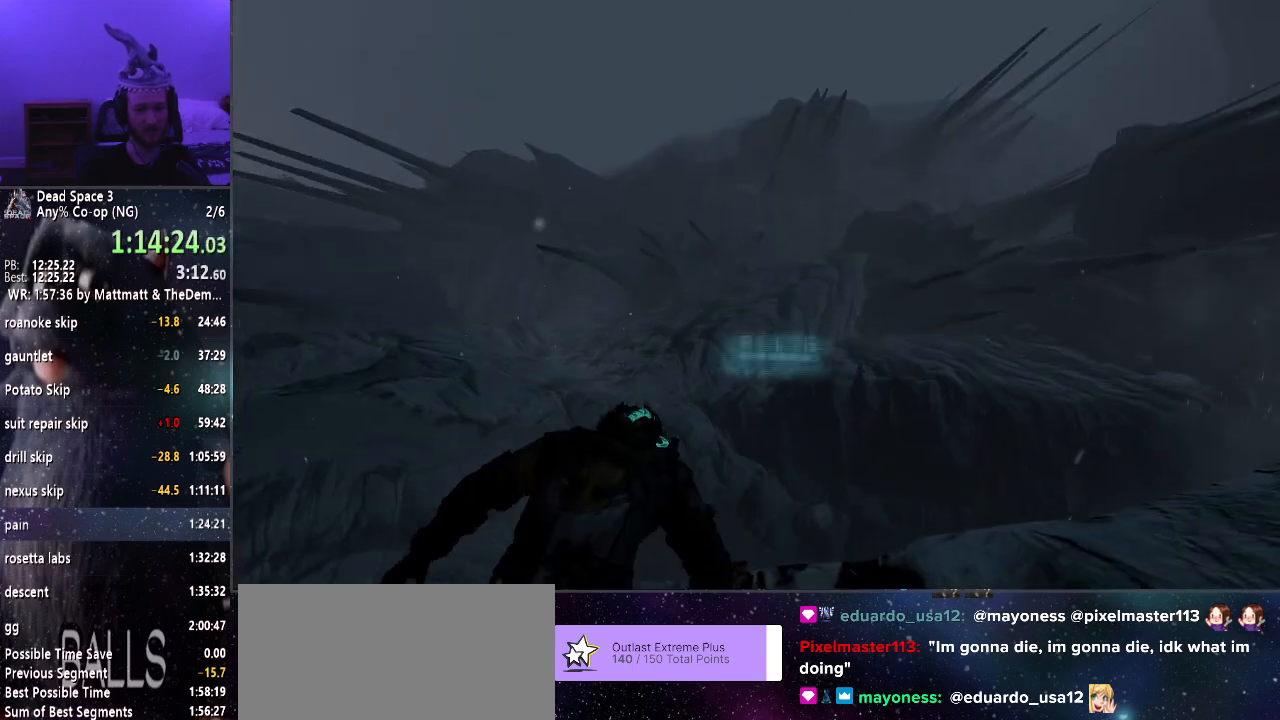
{"keys": ["shift", "w"], "mouse": [], "events": [[83, "e", "down"], [83, "w", "down"], [133, "e", "up"], [133, "w", "up"], [383, "shift", "down"], [383, "w", "down"]]}
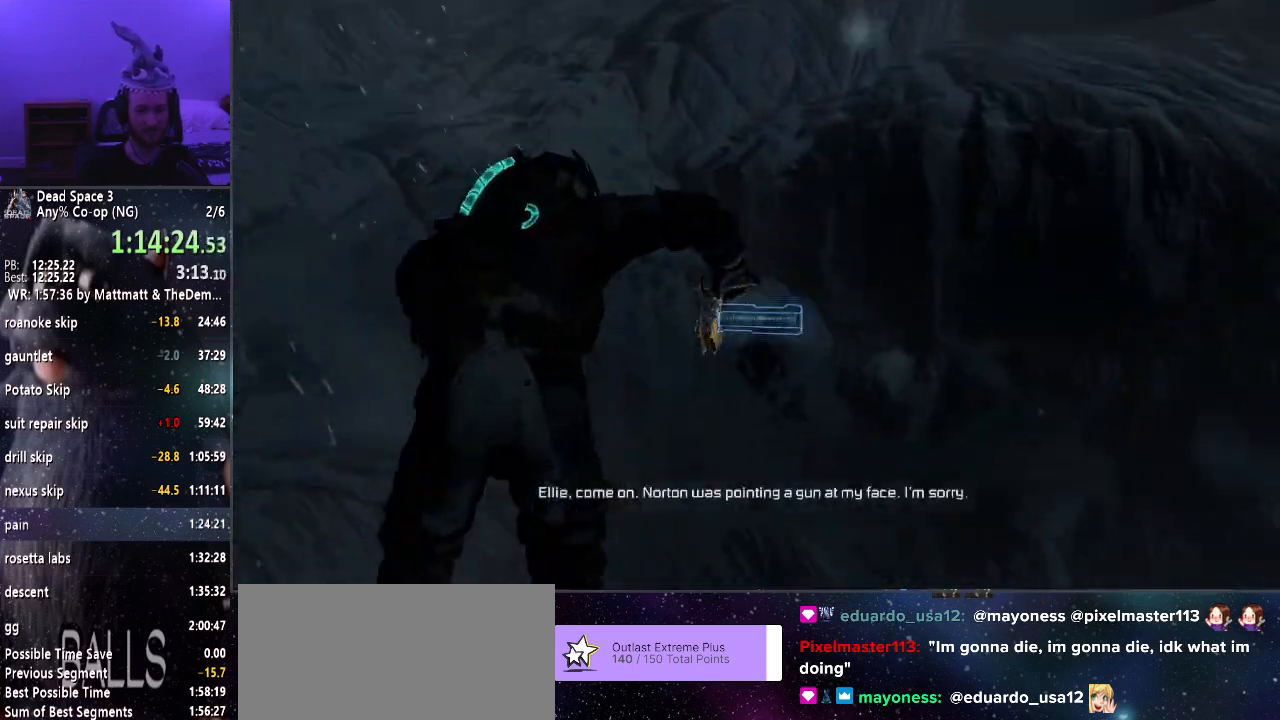
{"keys": ["shift", "w"], "mouse": [], "events": []}
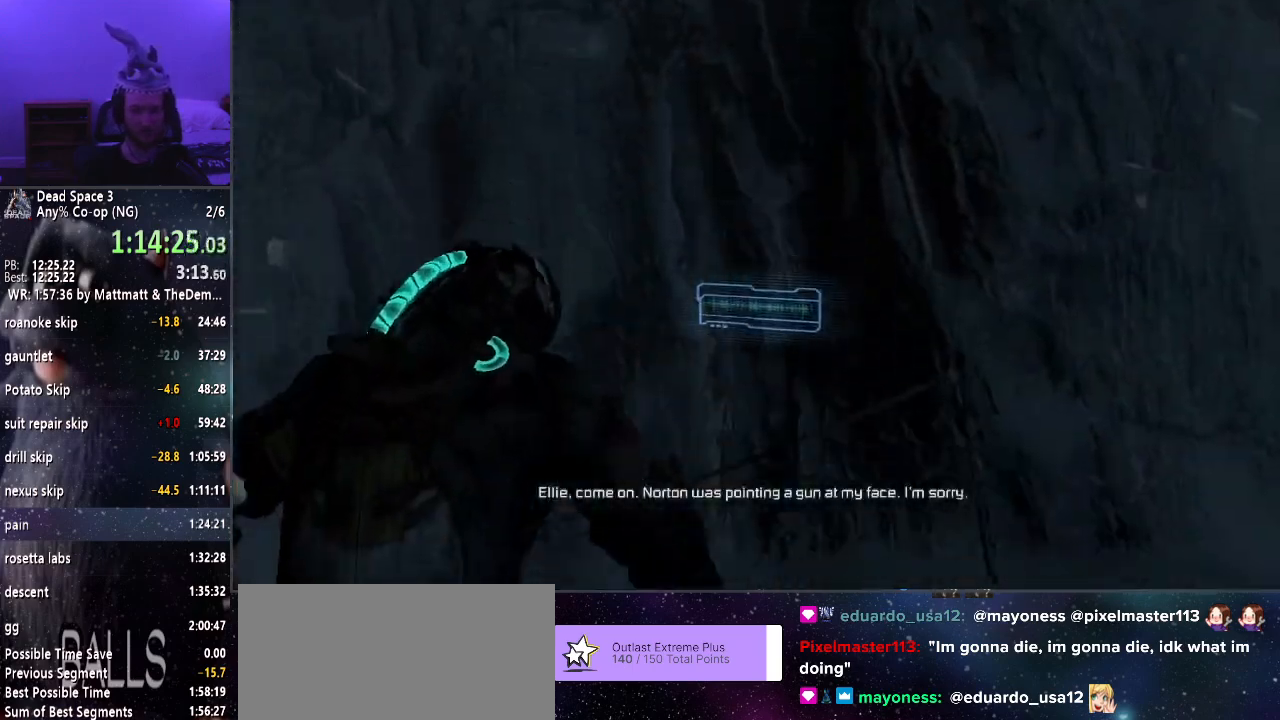
{"keys": ["shift", "w"], "mouse": [], "events": []}
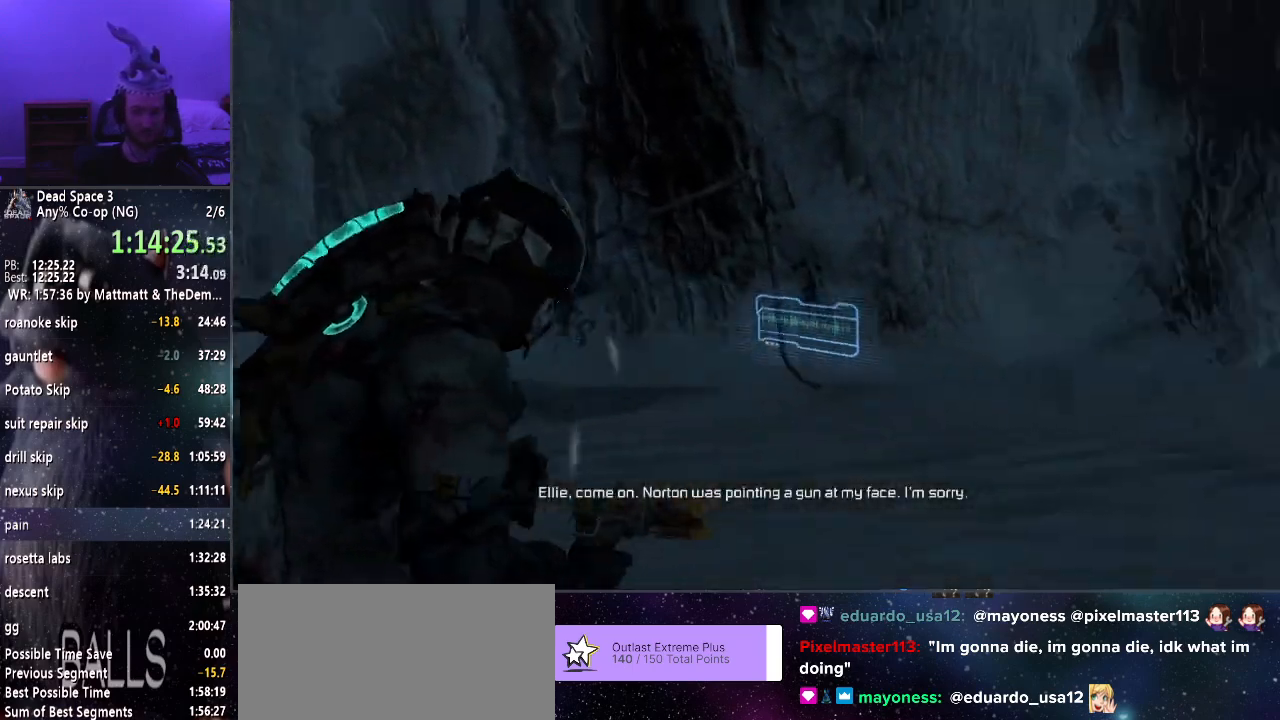
{"keys": ["shift", "w"], "mouse": [], "events": []}
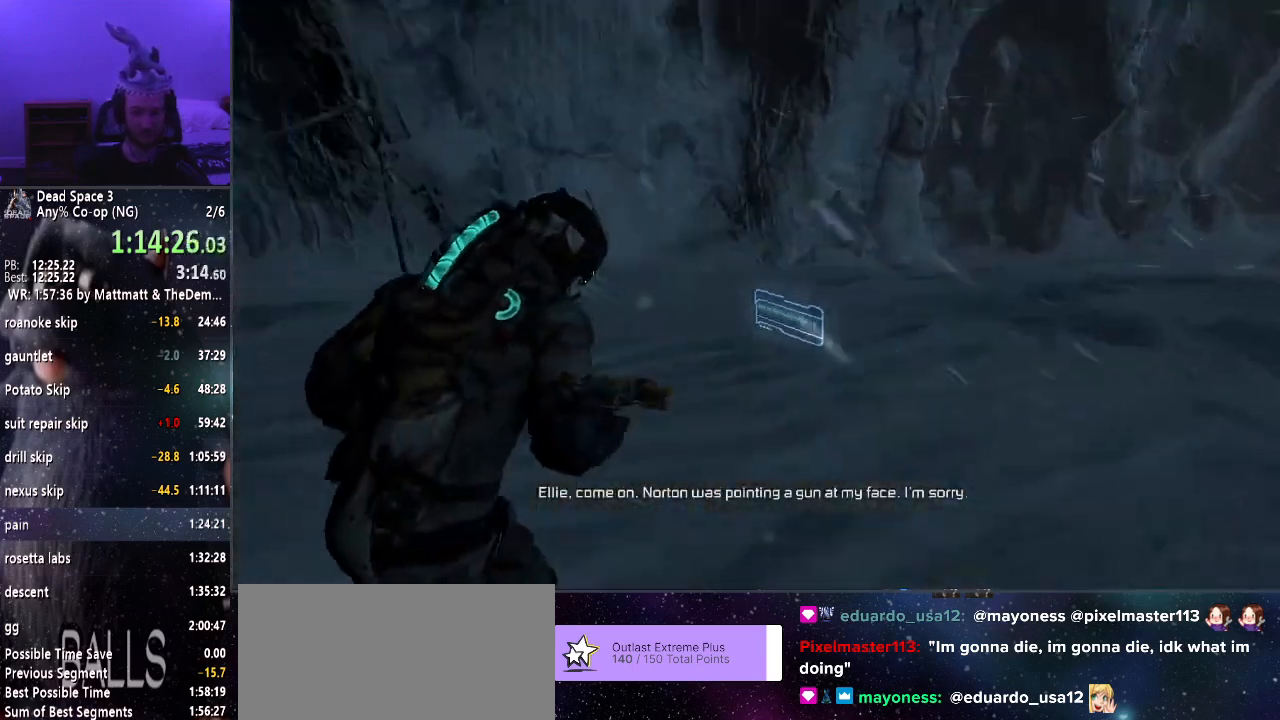
{"keys": ["shift", "w"], "mouse": [], "events": []}
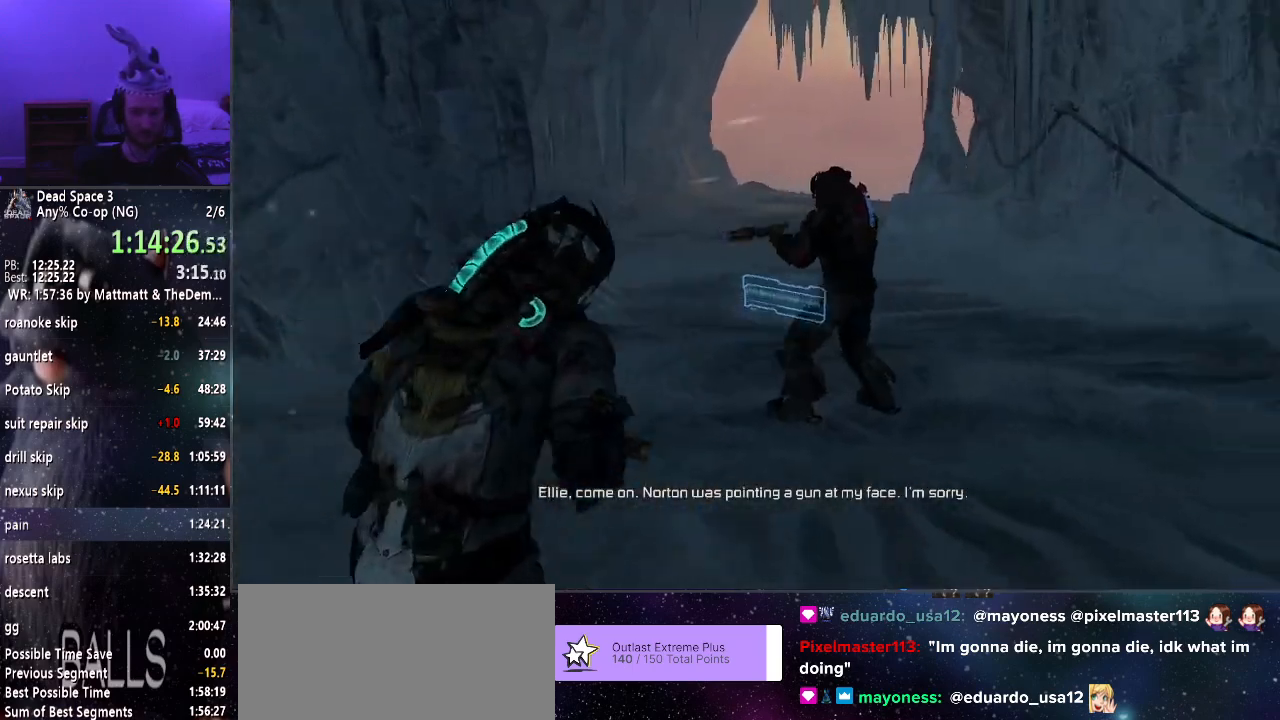
{"keys": ["shift", "w"], "mouse": [], "events": []}
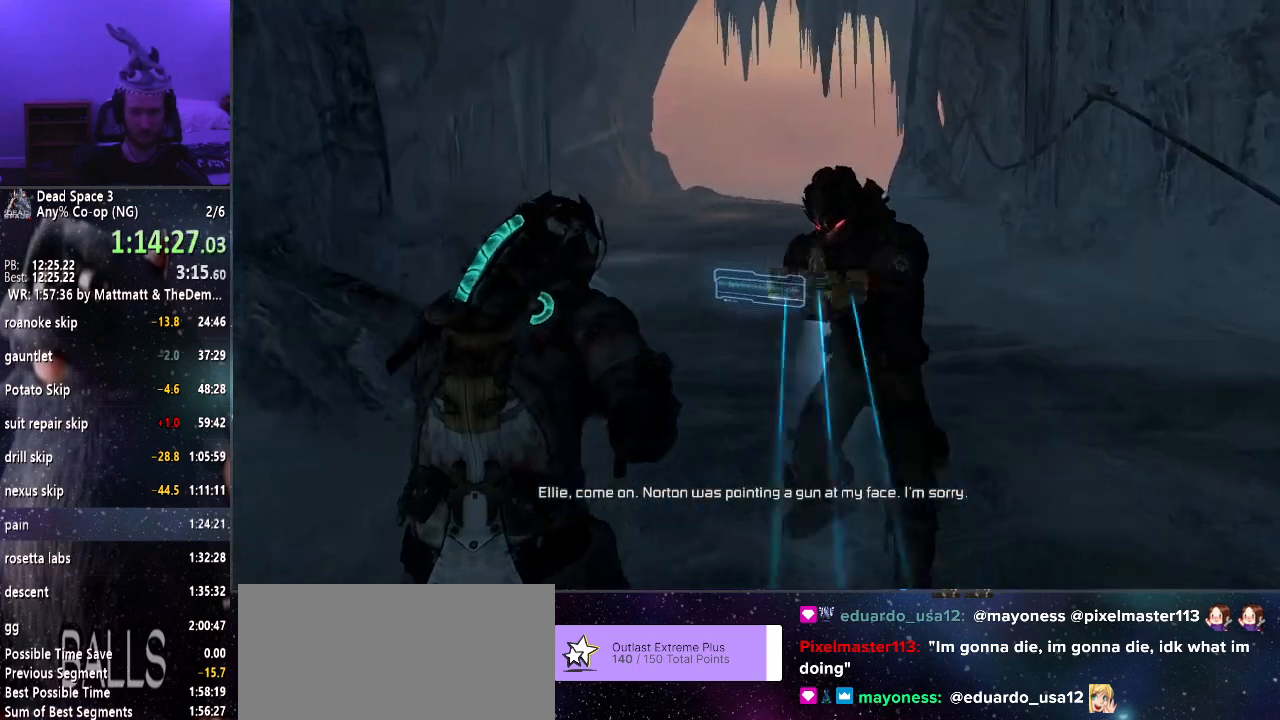
{"keys": ["shift", "w"], "mouse": [], "events": []}
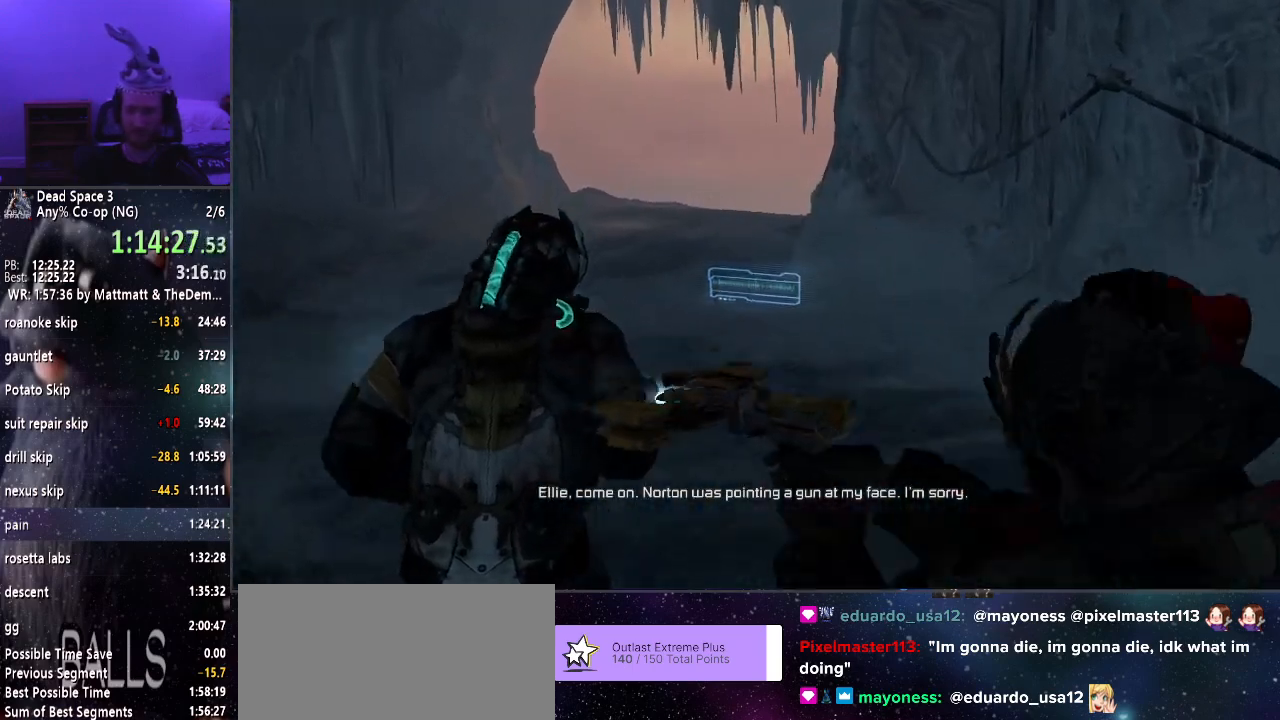
{"keys": ["shift", "w"], "mouse": [], "events": []}
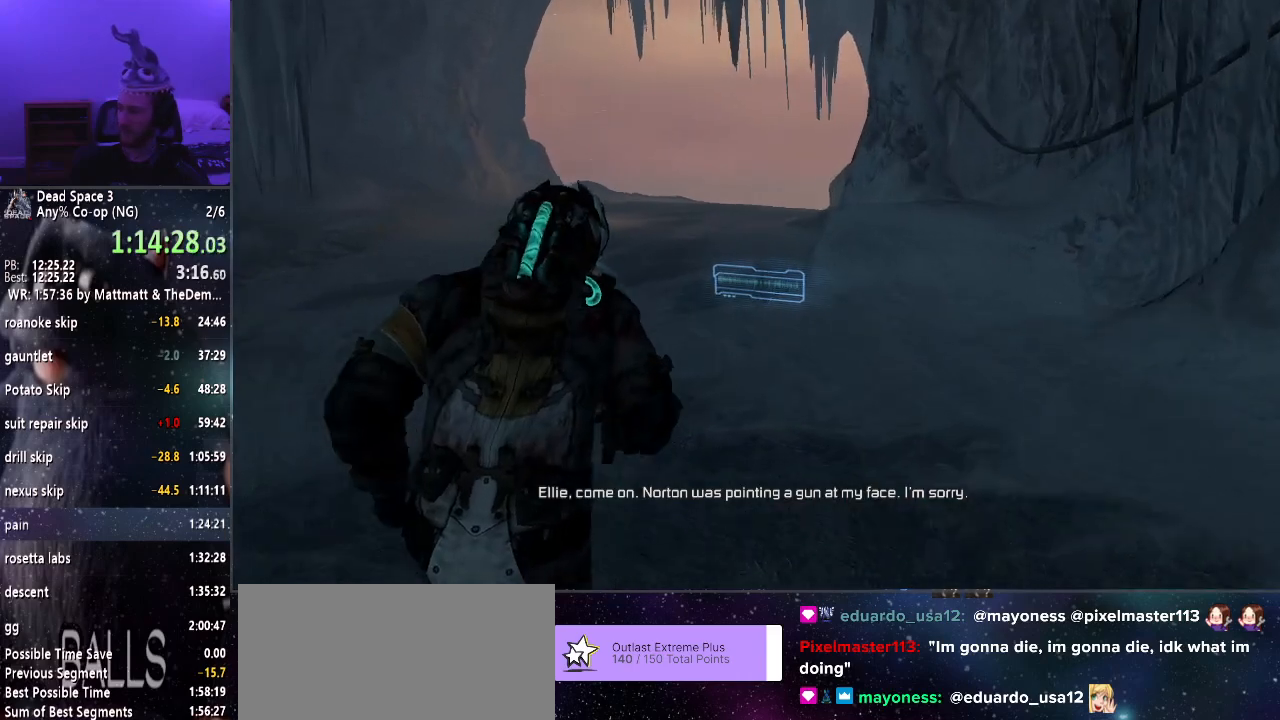
{"keys": ["shift", "w"], "mouse": [], "events": []}
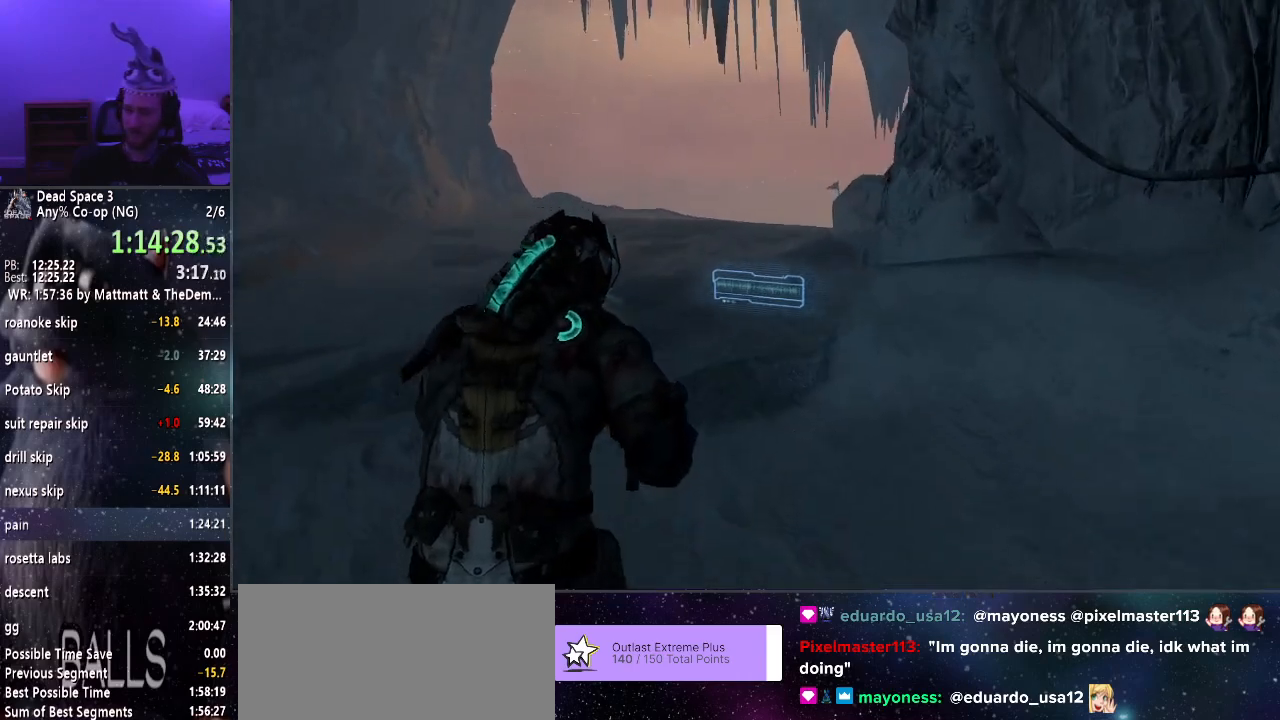
{"keys": ["shift", "w"], "mouse": [], "events": []}
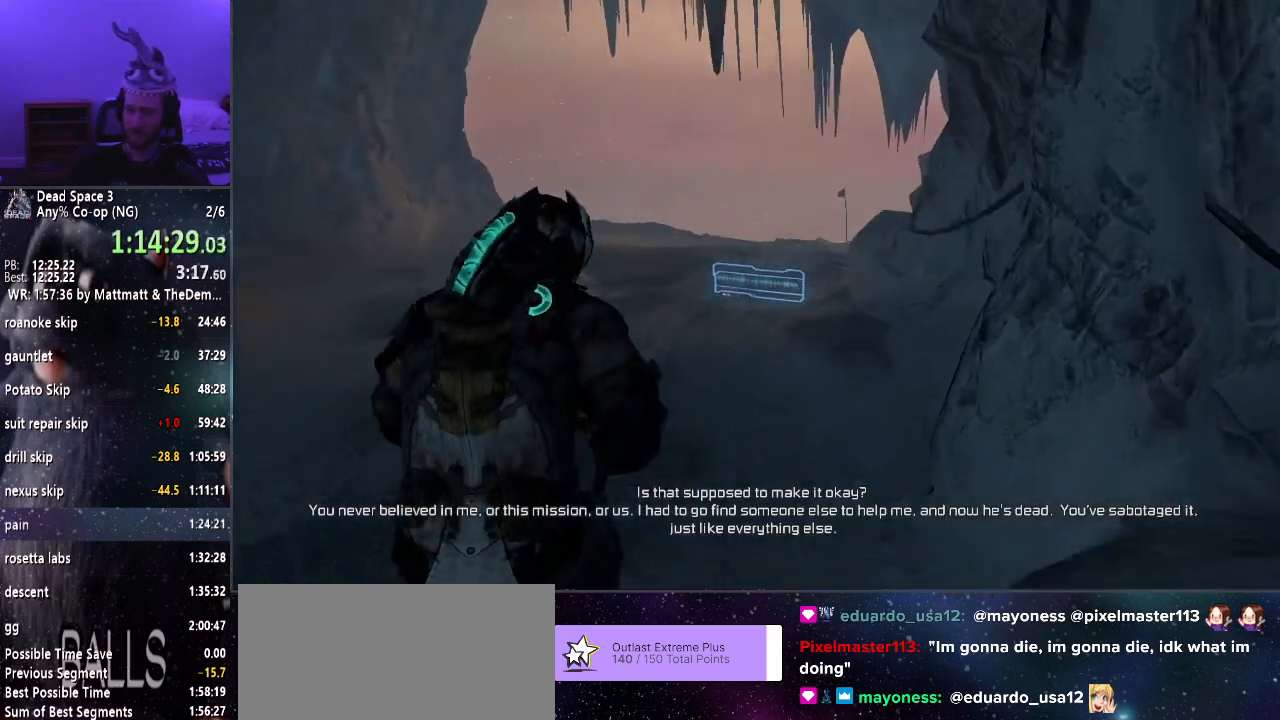
{"keys": ["shift", "w"], "mouse": [], "events": []}
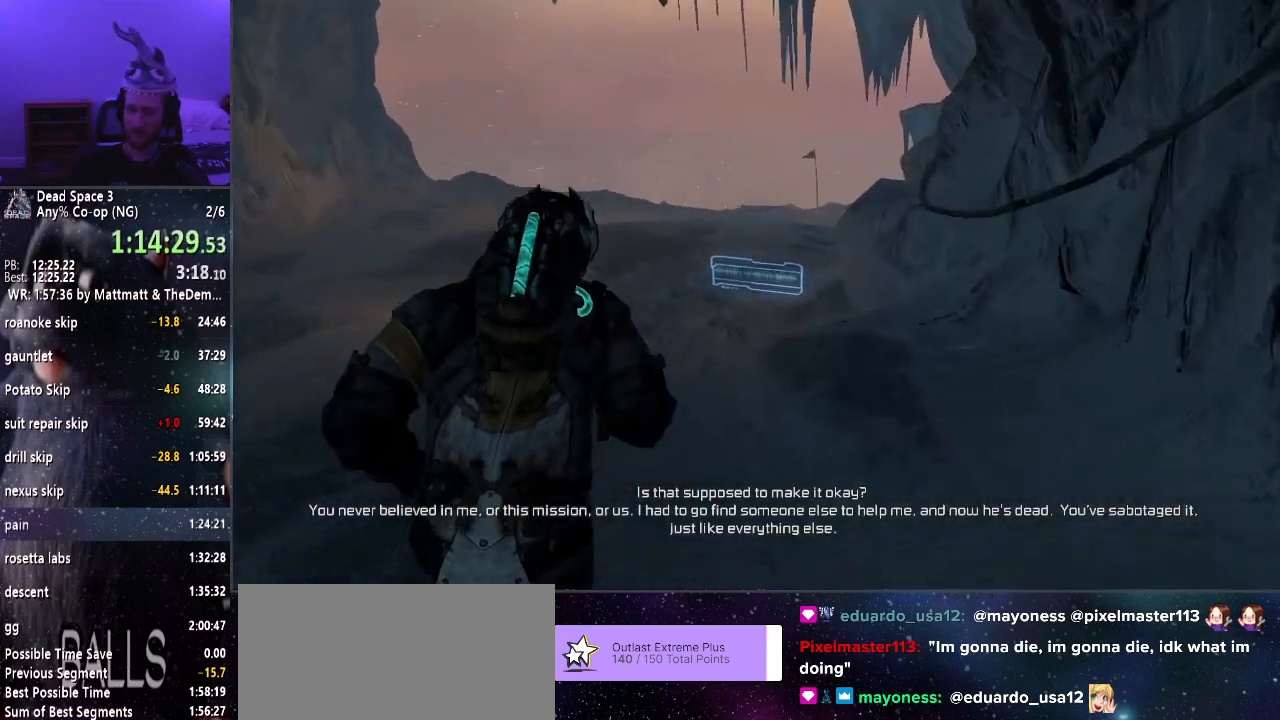
{"keys": ["shift", "w"], "mouse": [], "events": []}
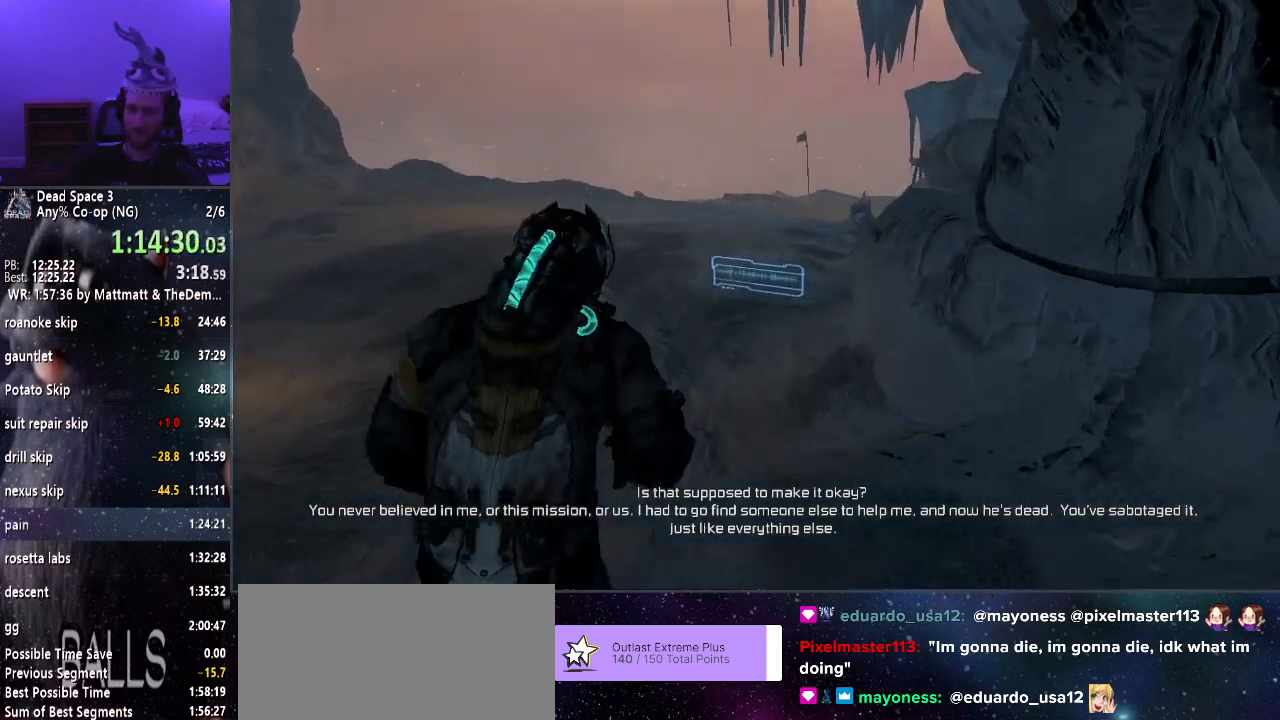
{"keys": ["shift", "w"], "mouse": [], "events": []}
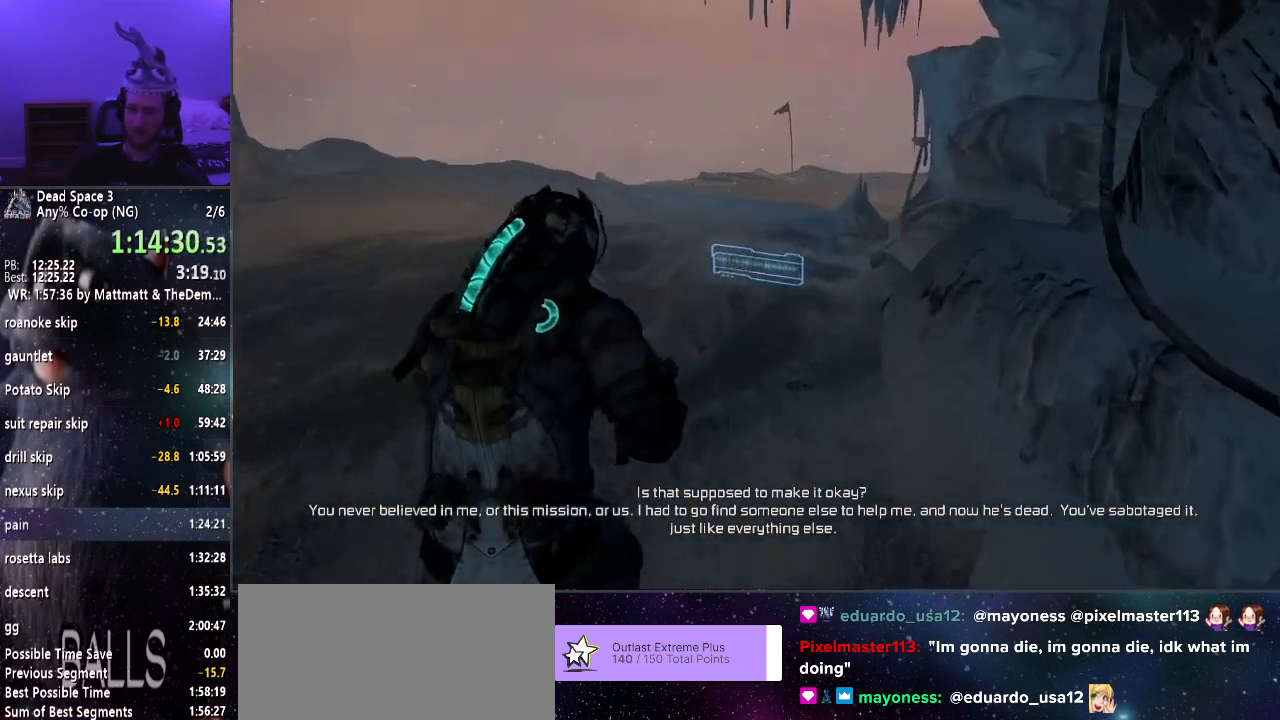
{"keys": ["shift", "w"], "mouse": [], "events": []}
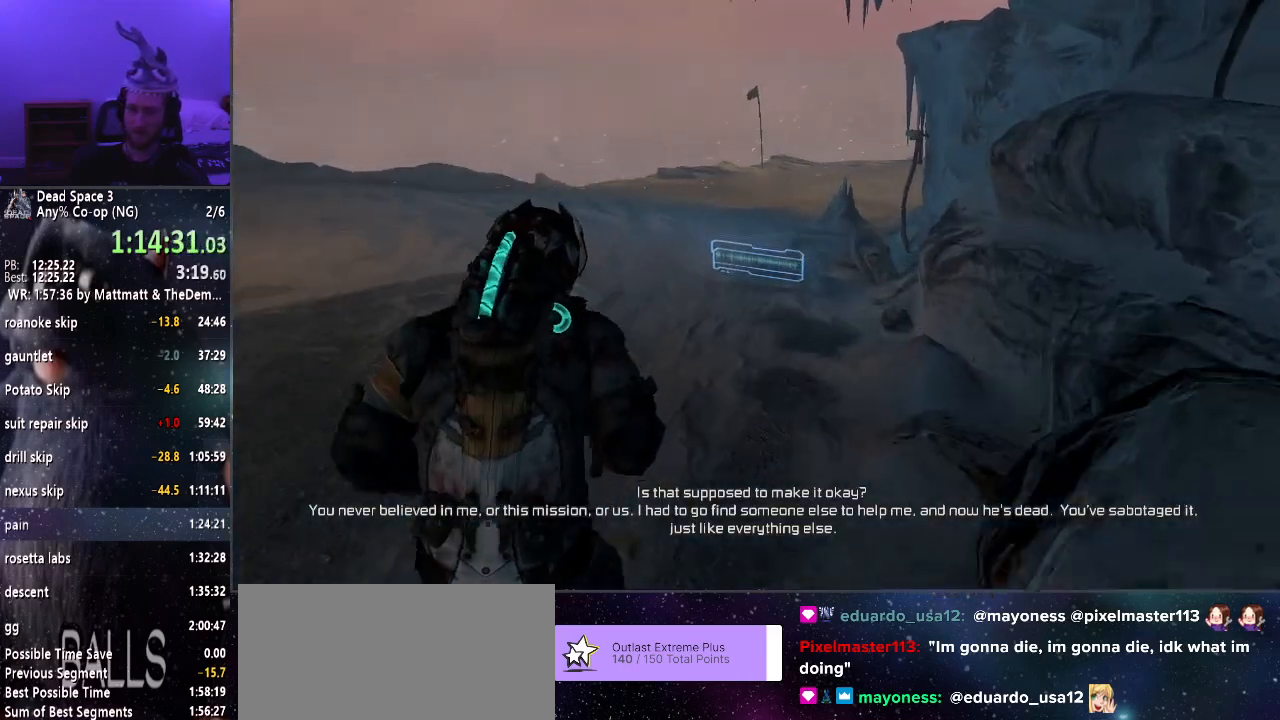
{"keys": ["w"], "mouse": [], "events": [[450, "shift", "up"]]}
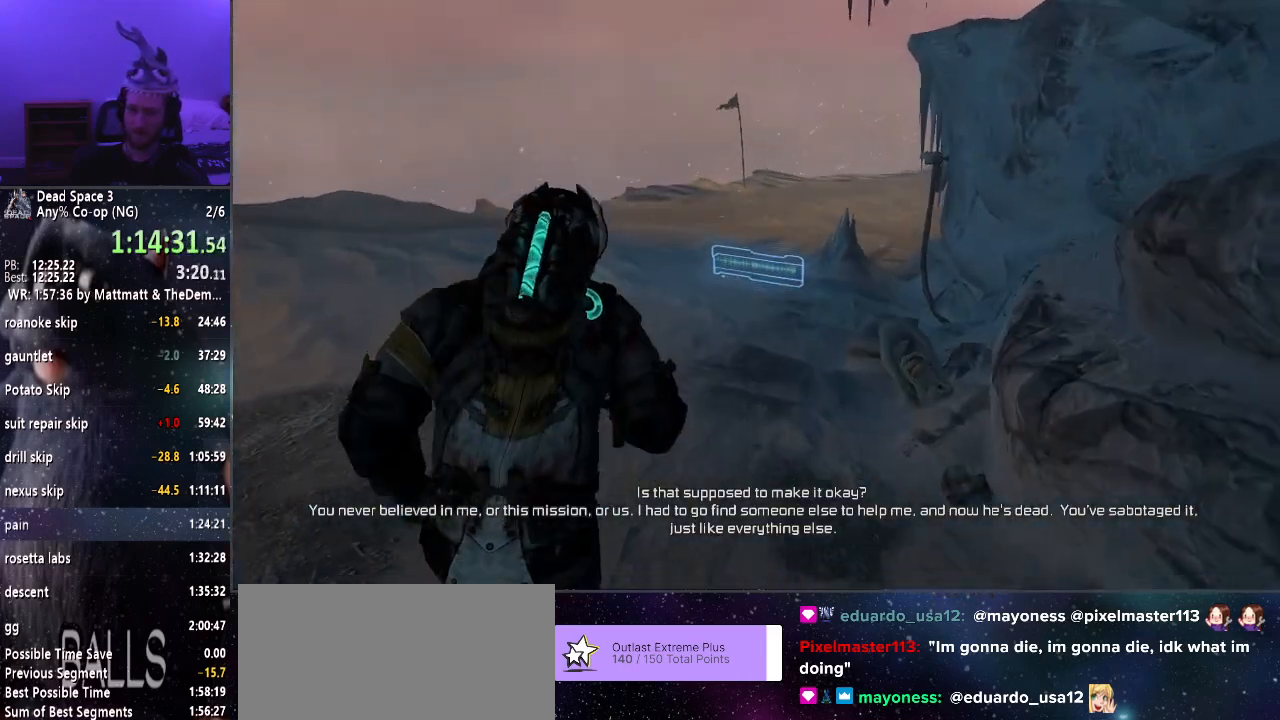
{"keys": ["w"], "mouse": [], "events": [[133, "mouse_wheel_down", "down"], [183, "mouse_wheel_down", "up"]]}
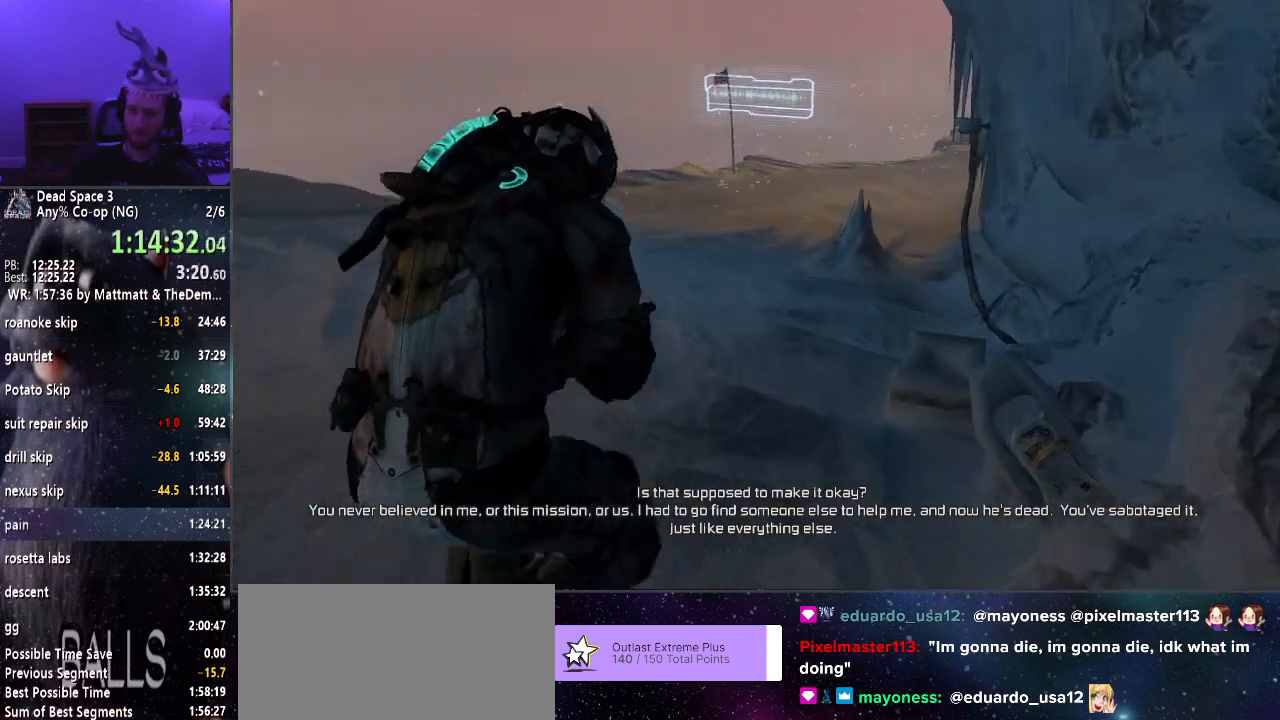
{"keys": ["shift", "w"], "mouse": [], "events": [[250, "shift", "down"]]}